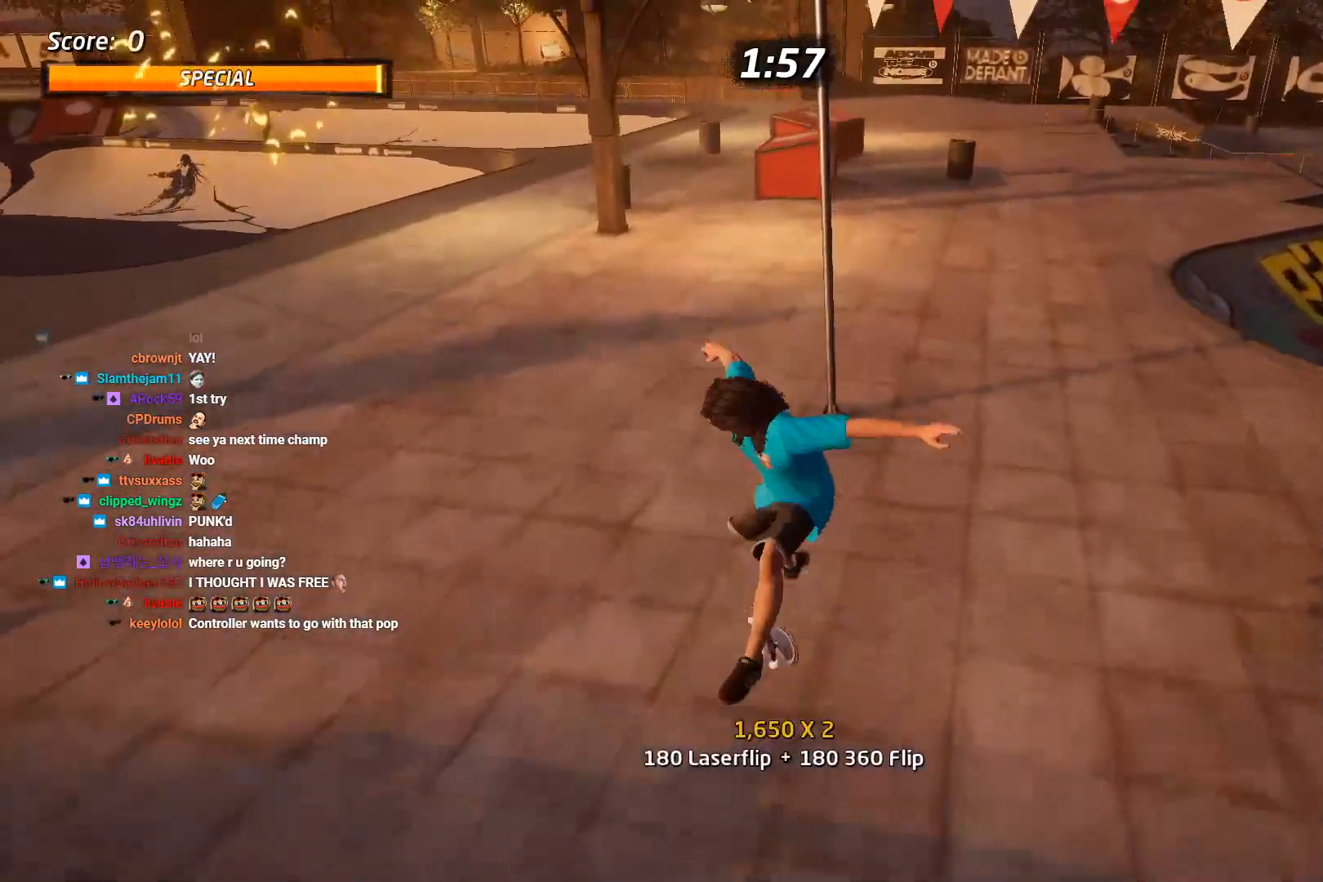
Gameplay with a controller (PlayStation layout); each line is a JSON object with the inputs held at the frame after it. "events" lists button and stick changes between this image and that frame as [ms after this image, input, new state], when the widget could be followed in between. Not read: L1 left_stick.
{"buttons": [], "right_stick": "center", "events": [[33, "SQUARE", "down"], [67, "DPAD_DOWN", "up"], [67, "DPAD_LEFT", "up"], [183, "DPAD_DOWN", "down"], [183, "SQUARE", "up"], [283, "DPAD_DOWN", "up"]]}
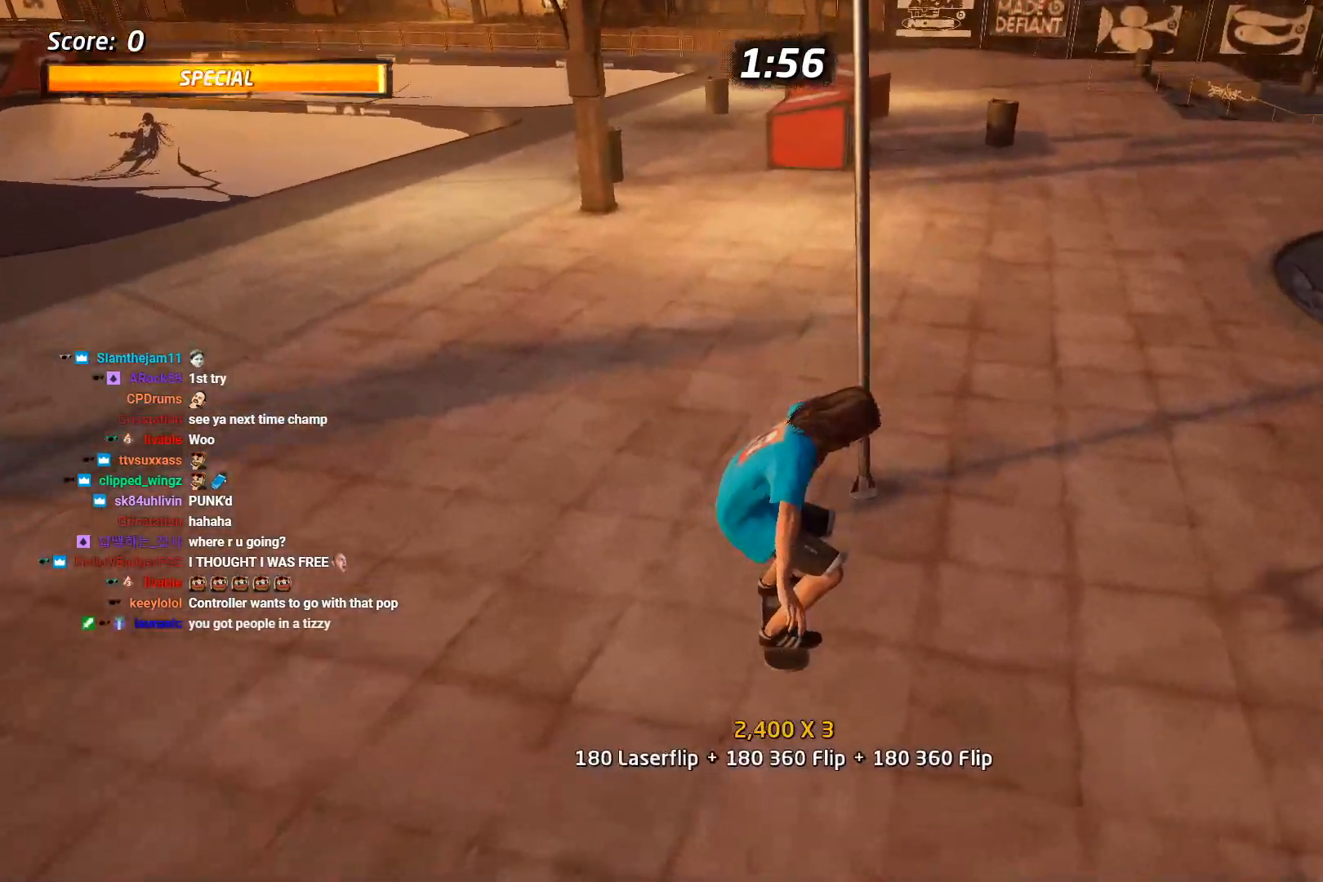
{"buttons": ["SQUARE", "DPAD_DOWN", "DPAD_LEFT"], "right_stick": "center", "events": [[50, "CROSS", "down"], [50, "DPAD_DOWN", "down"], [333, "CROSS", "up"], [333, "SQUARE", "down"], [350, "DPAD_LEFT", "down"], [450, "SQUARE", "up"], [500, "SQUARE", "down"]]}
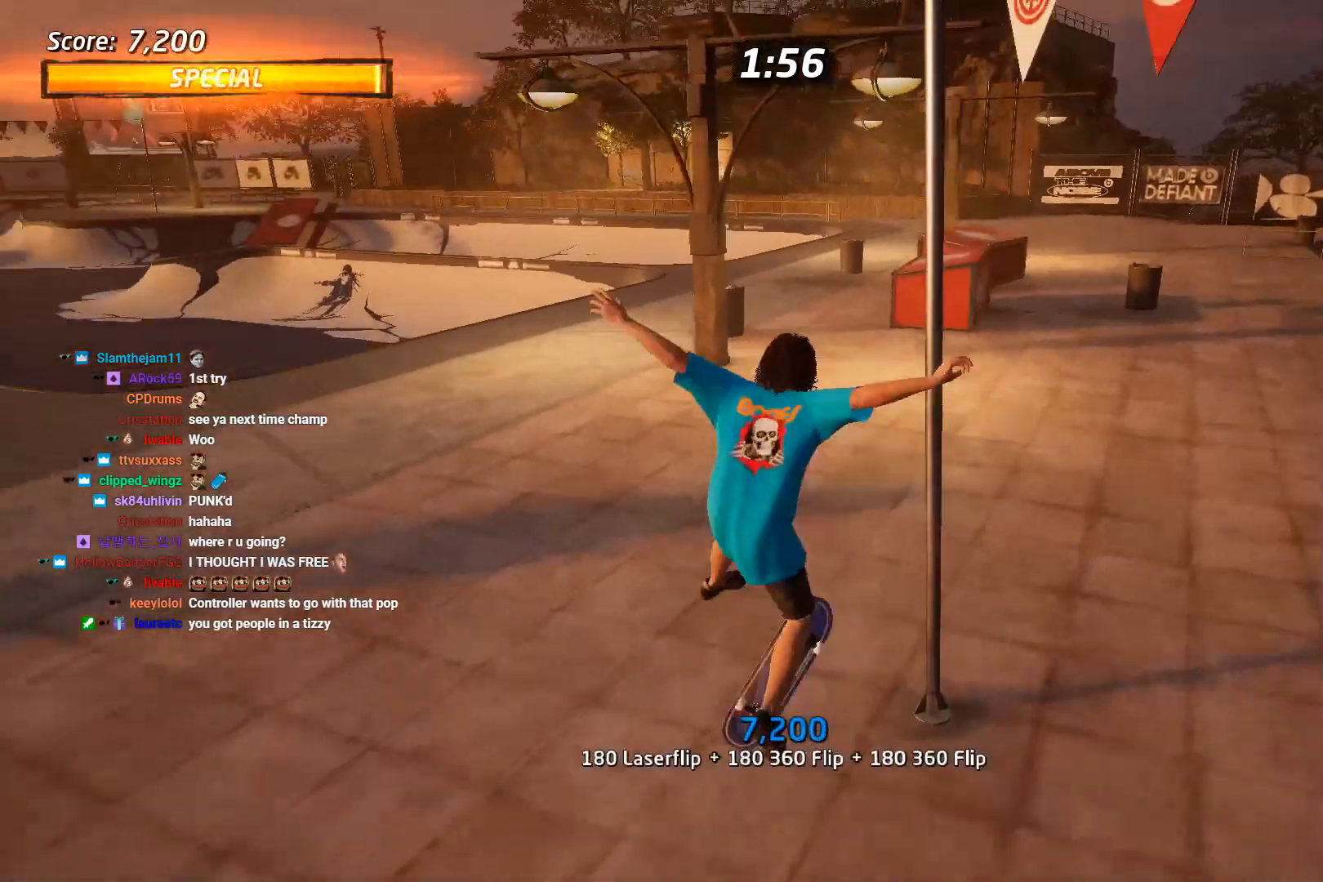
{"buttons": ["DPAD_UP"], "right_stick": "center", "events": [[17, "DPAD_DOWN", "up"], [50, "DPAD_LEFT", "up"], [150, "SQUARE", "up"], [200, "DPAD_DOWN", "down"], [300, "DPAD_DOWN", "up"], [417, "DPAD_UP", "down"]]}
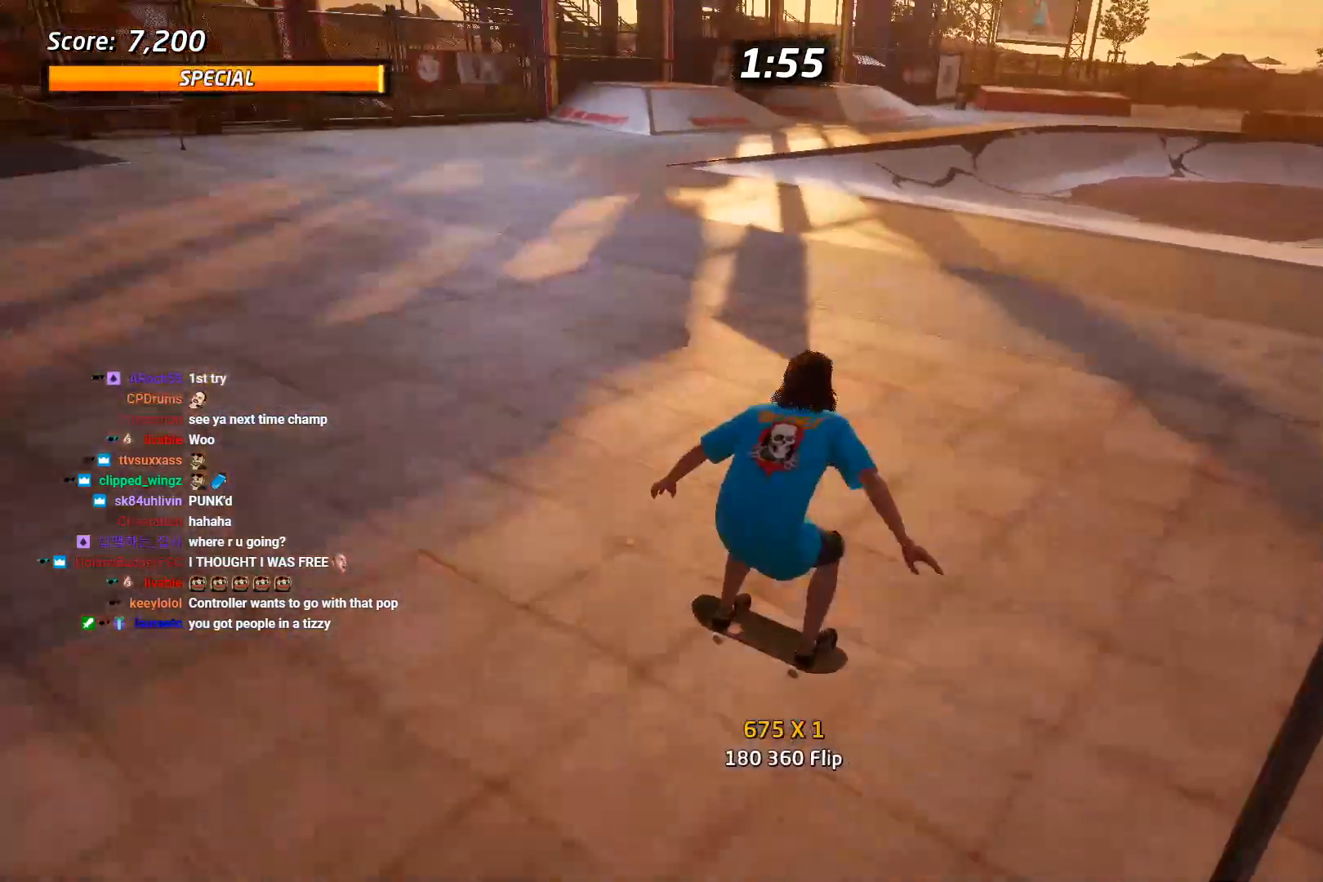
{"buttons": [], "right_stick": "center", "events": [[17, "DPAD_UP", "up"], [50, "CROSS", "down"], [217, "CROSS", "up"], [350, "SQUARE", "down"], [383, "DPAD_RIGHT", "down"], [483, "DPAD_RIGHT", "up"], [483, "SQUARE", "up"]]}
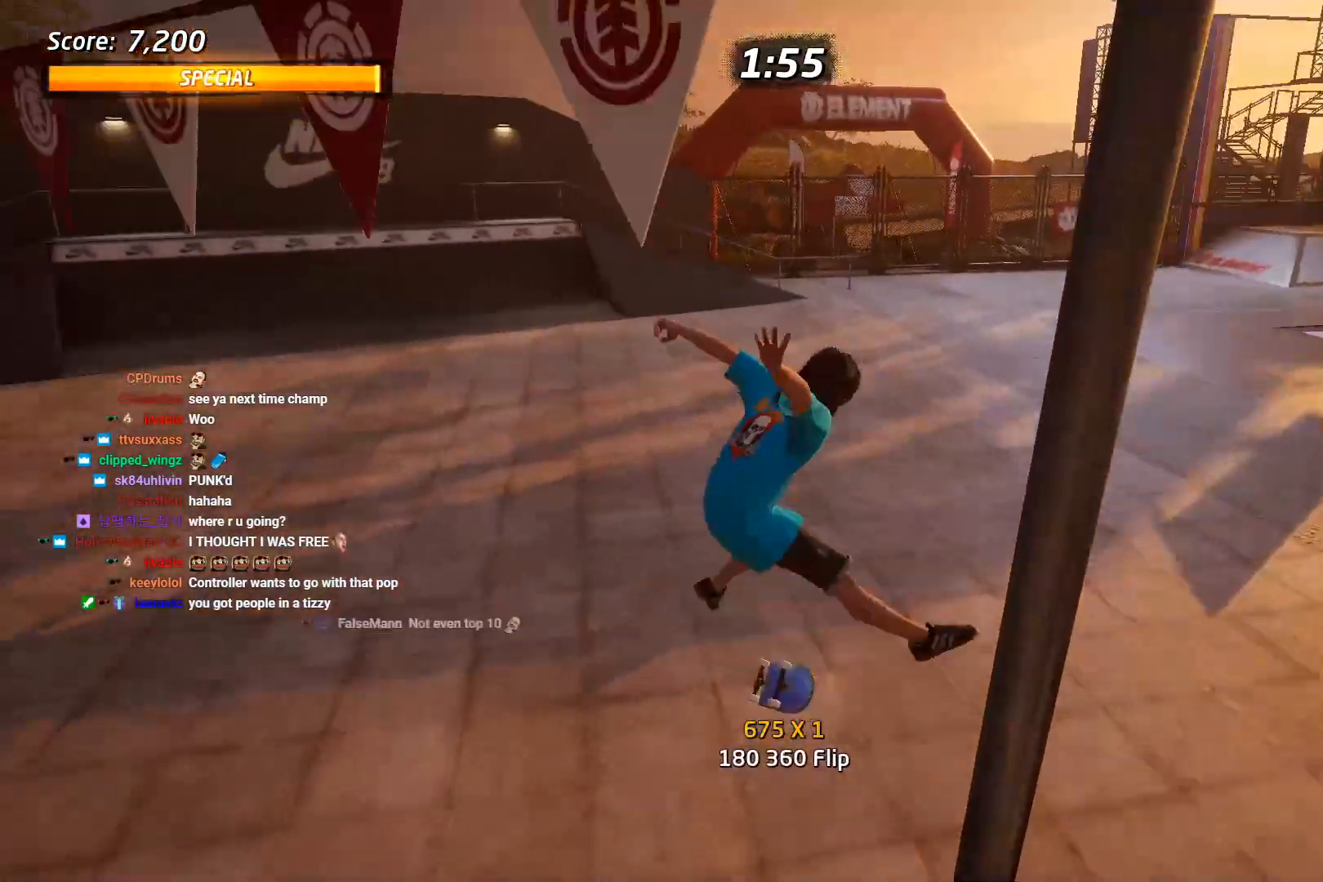
{"buttons": [], "right_stick": "center", "events": []}
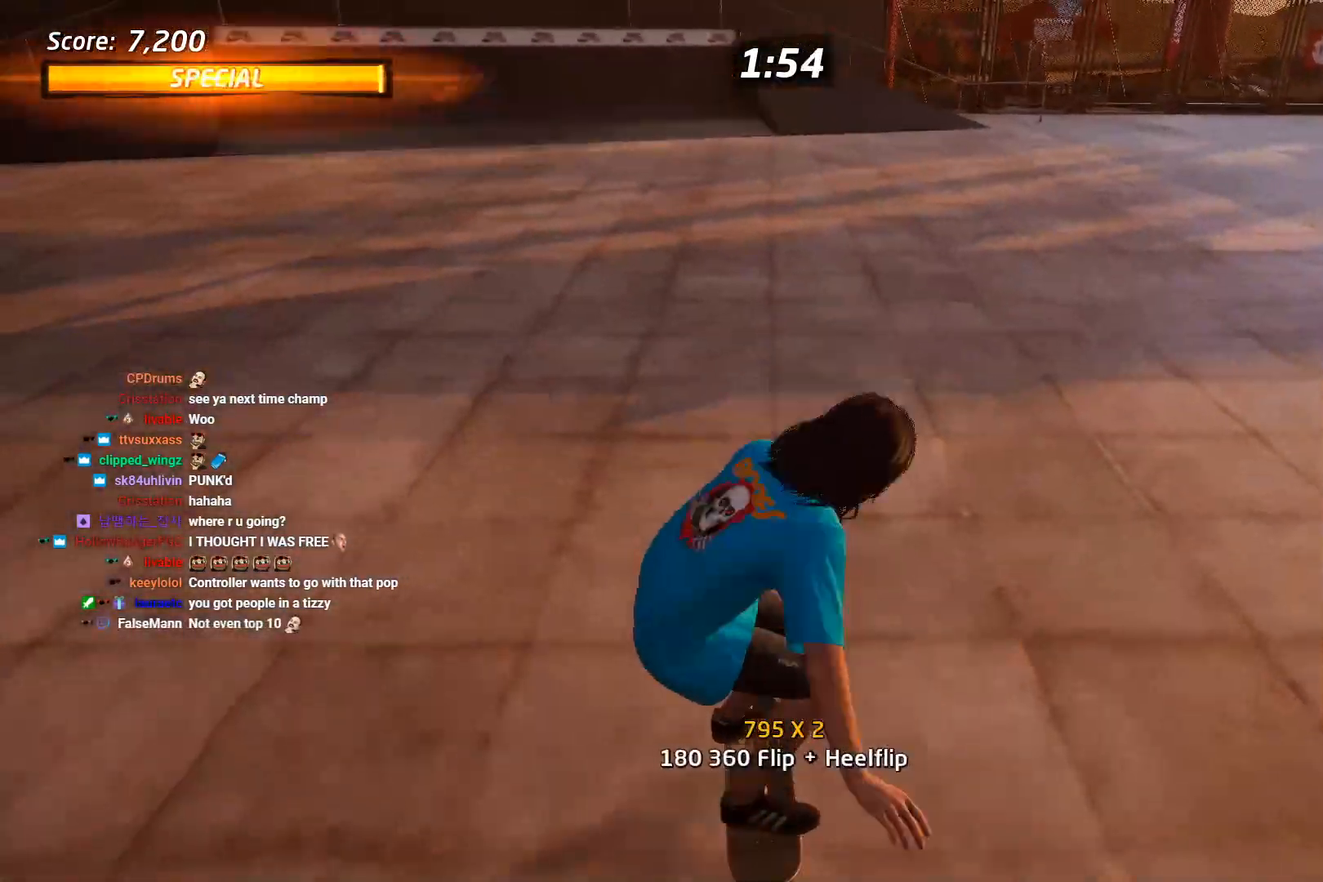
{"buttons": ["DPAD_DOWN"], "right_stick": "center", "events": [[133, "DPAD_DOWN", "down"]]}
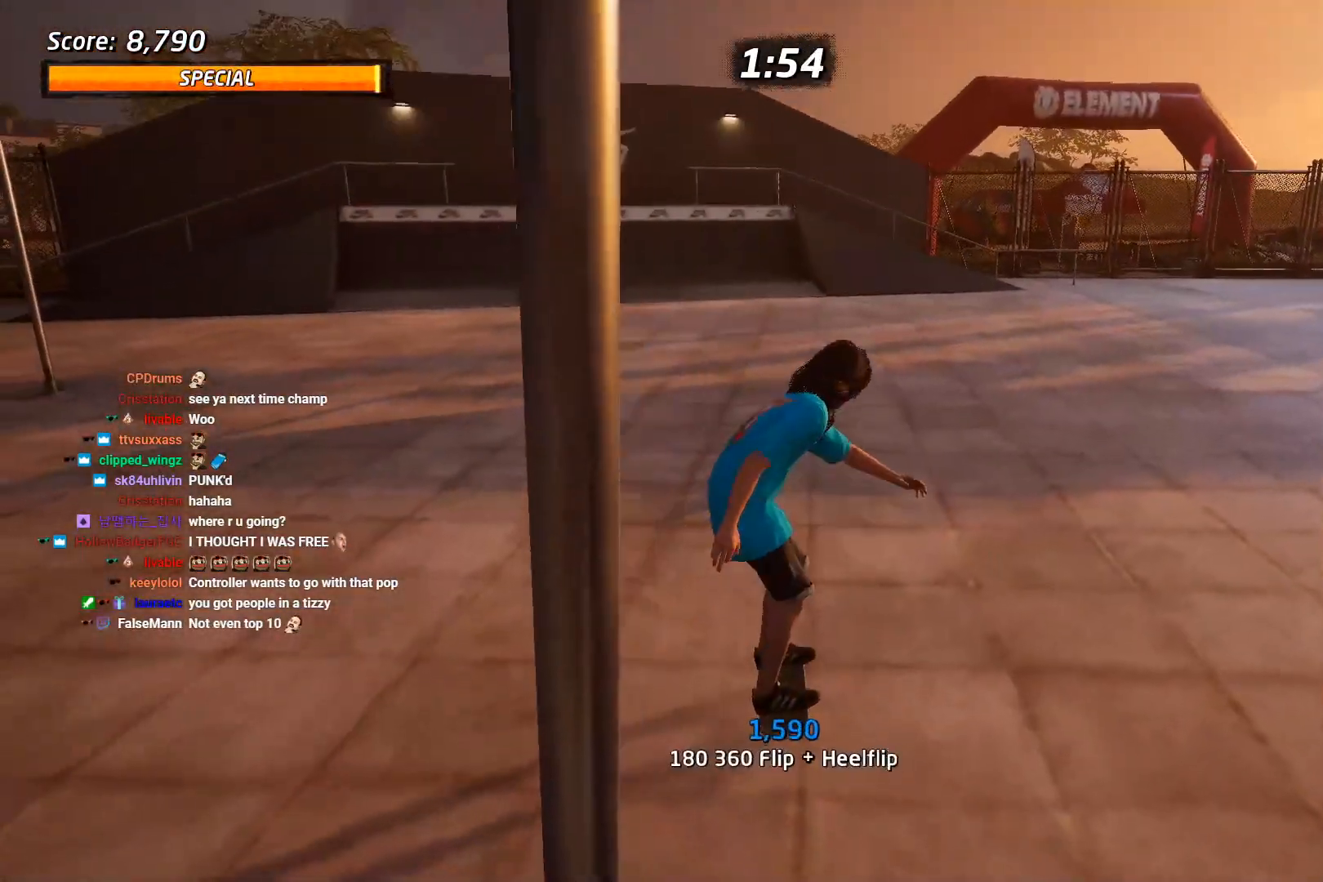
{"buttons": ["DPAD_DOWN"], "right_stick": "center", "events": []}
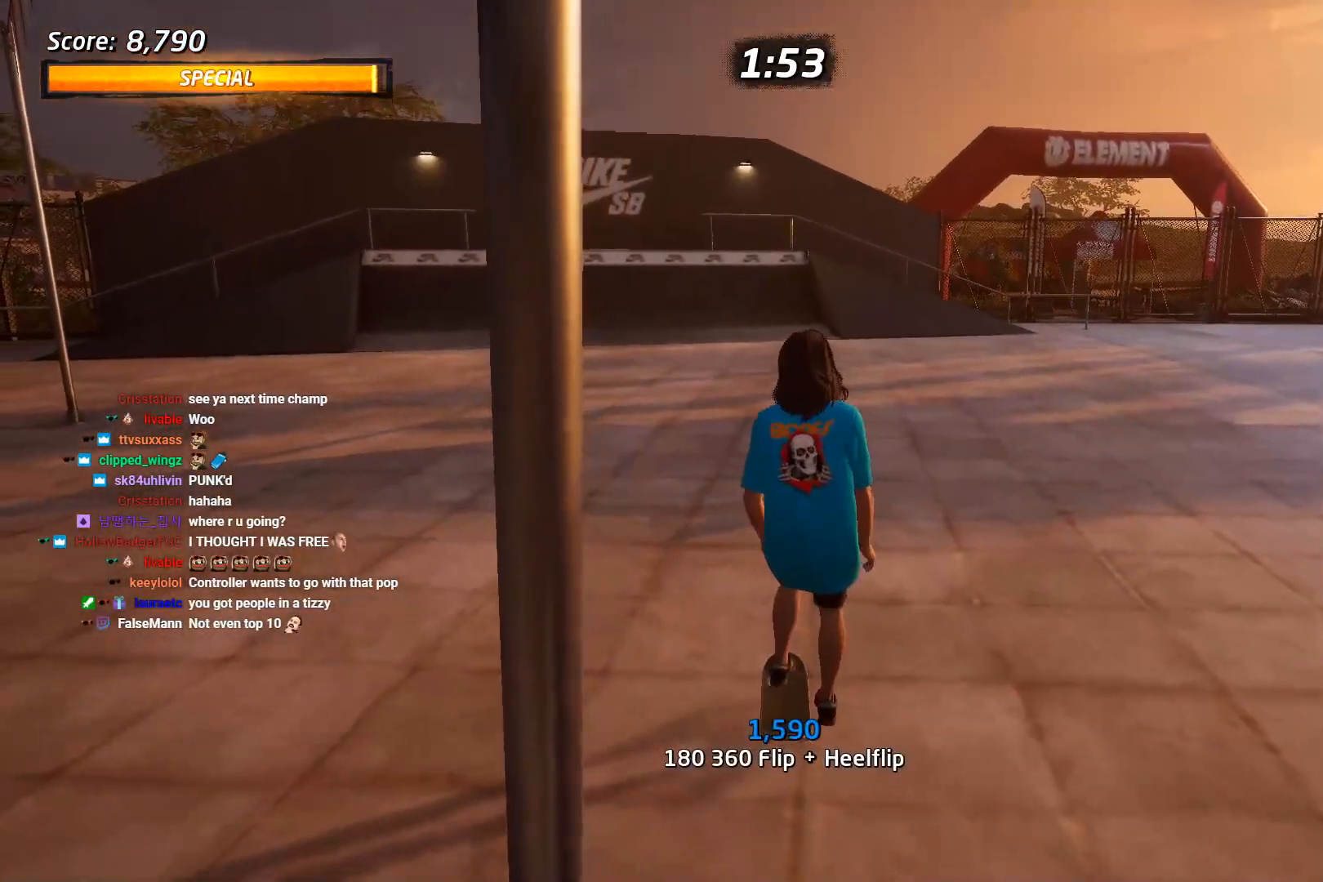
{"buttons": ["DPAD_DOWN"], "right_stick": "center", "events": []}
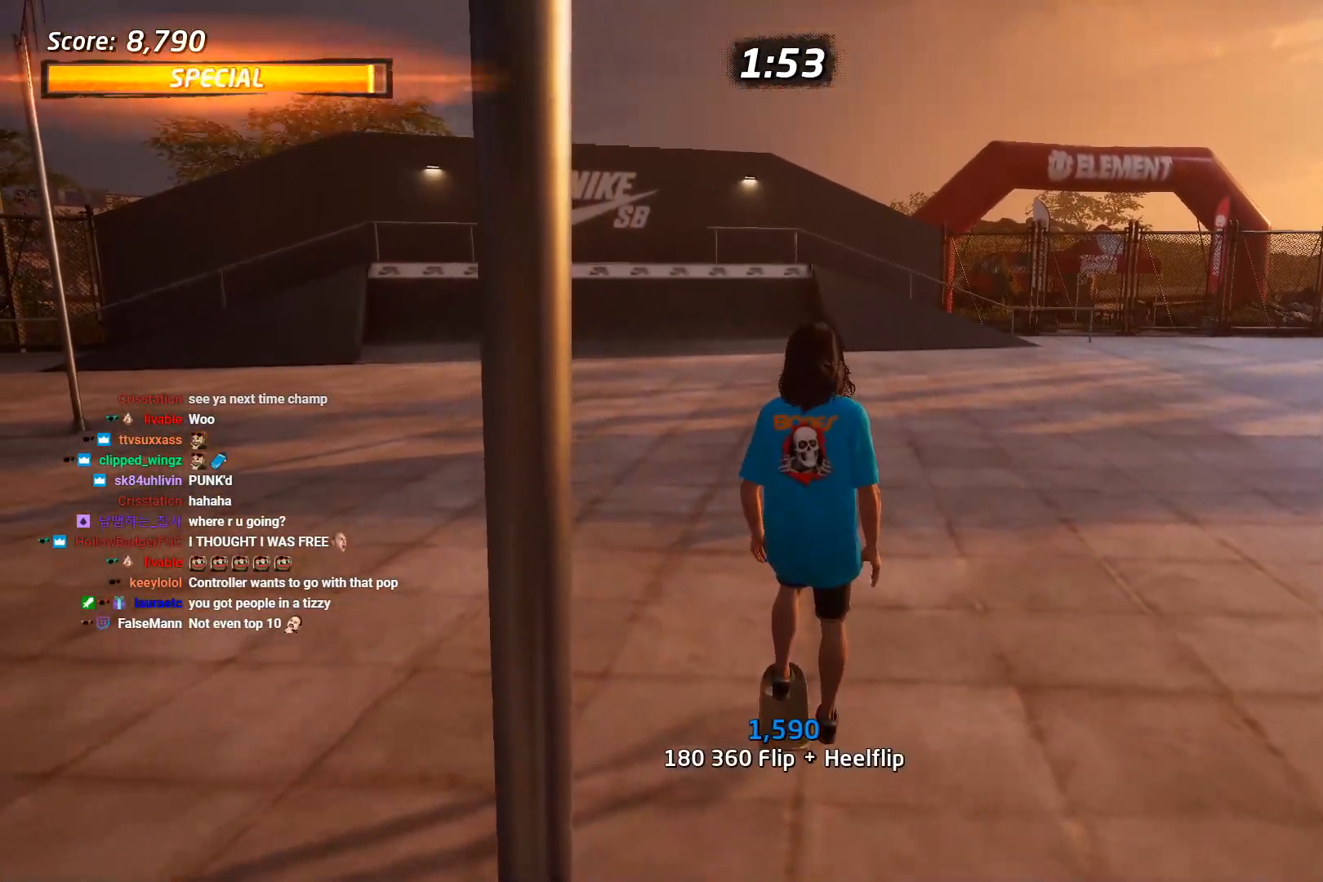
{"buttons": ["DPAD_DOWN"], "right_stick": "center", "events": []}
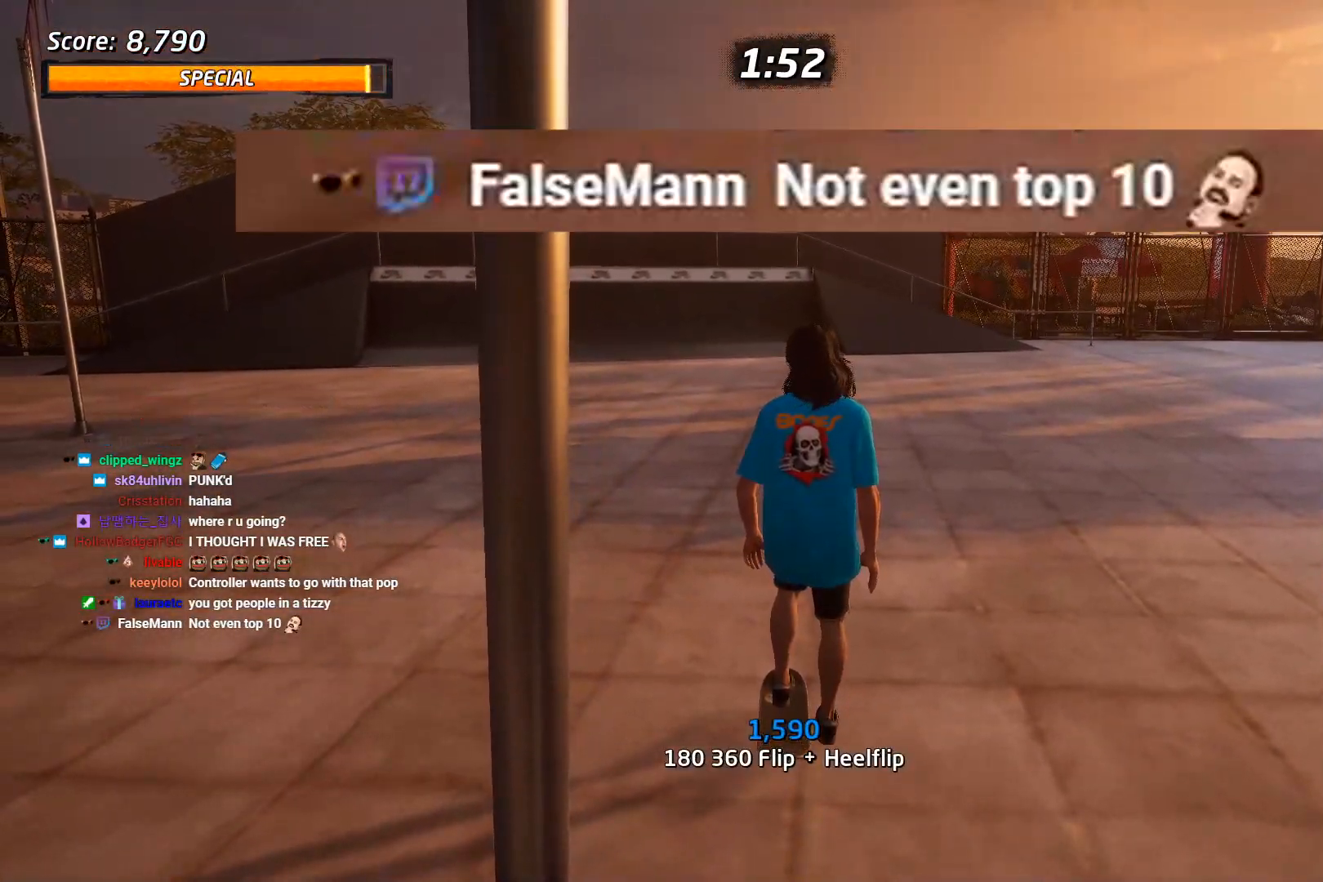
{"buttons": ["CROSS"], "right_stick": "center", "events": [[383, "DPAD_DOWN", "up"], [400, "CROSS", "down"]]}
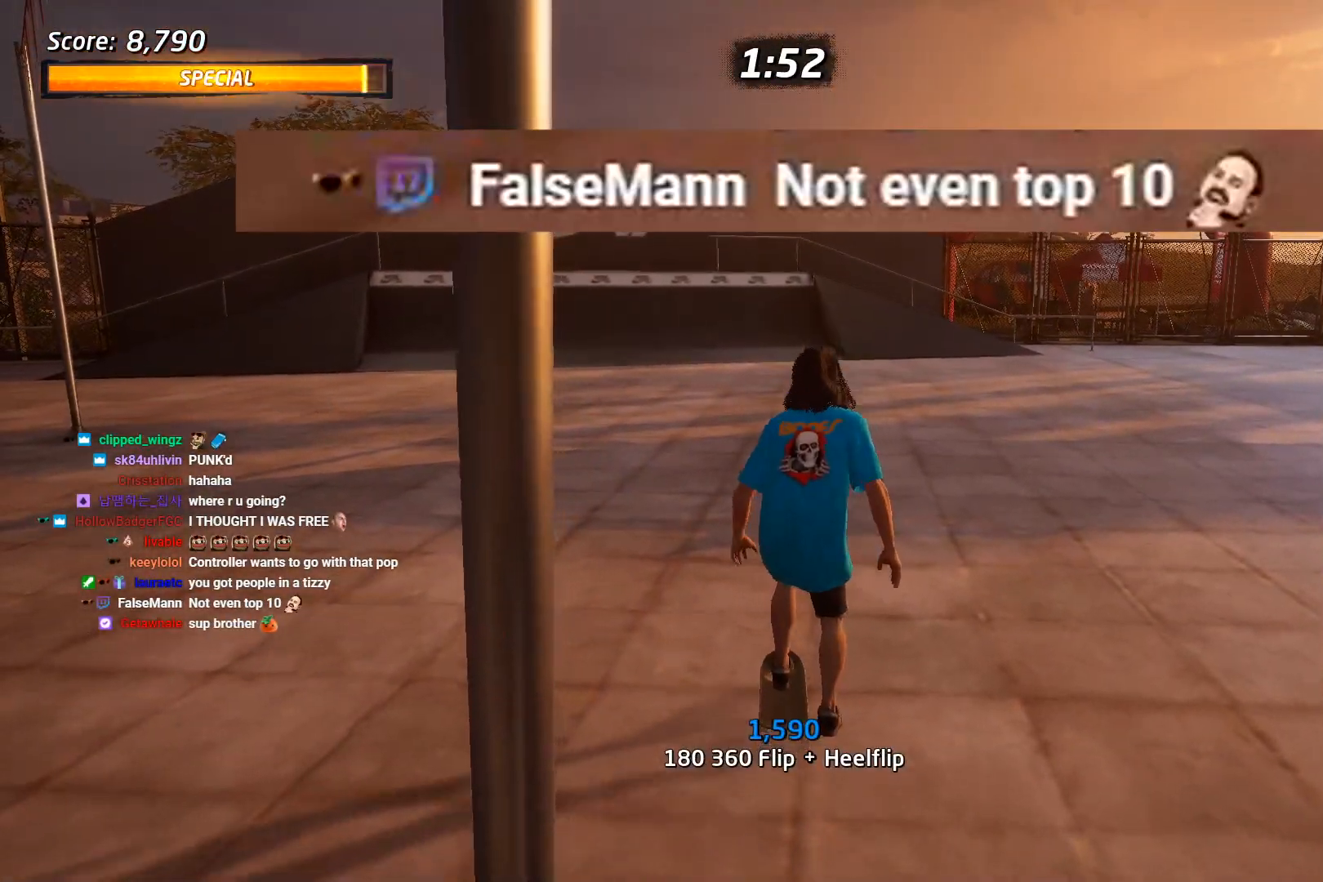
{"buttons": ["CROSS", "DPAD_DOWN"], "right_stick": "center", "events": [[100, "DPAD_DOWN", "down"], [100, "DPAD_LEFT", "down"], [117, "SQUARE", "down"], [133, "CROSS", "up"], [233, "SQUARE", "up"], [283, "SQUARE", "down"], [300, "DPAD_DOWN", "up"], [333, "DPAD_LEFT", "up"], [417, "DPAD_DOWN", "down"], [433, "SQUARE", "up"], [467, "CROSS", "down"]]}
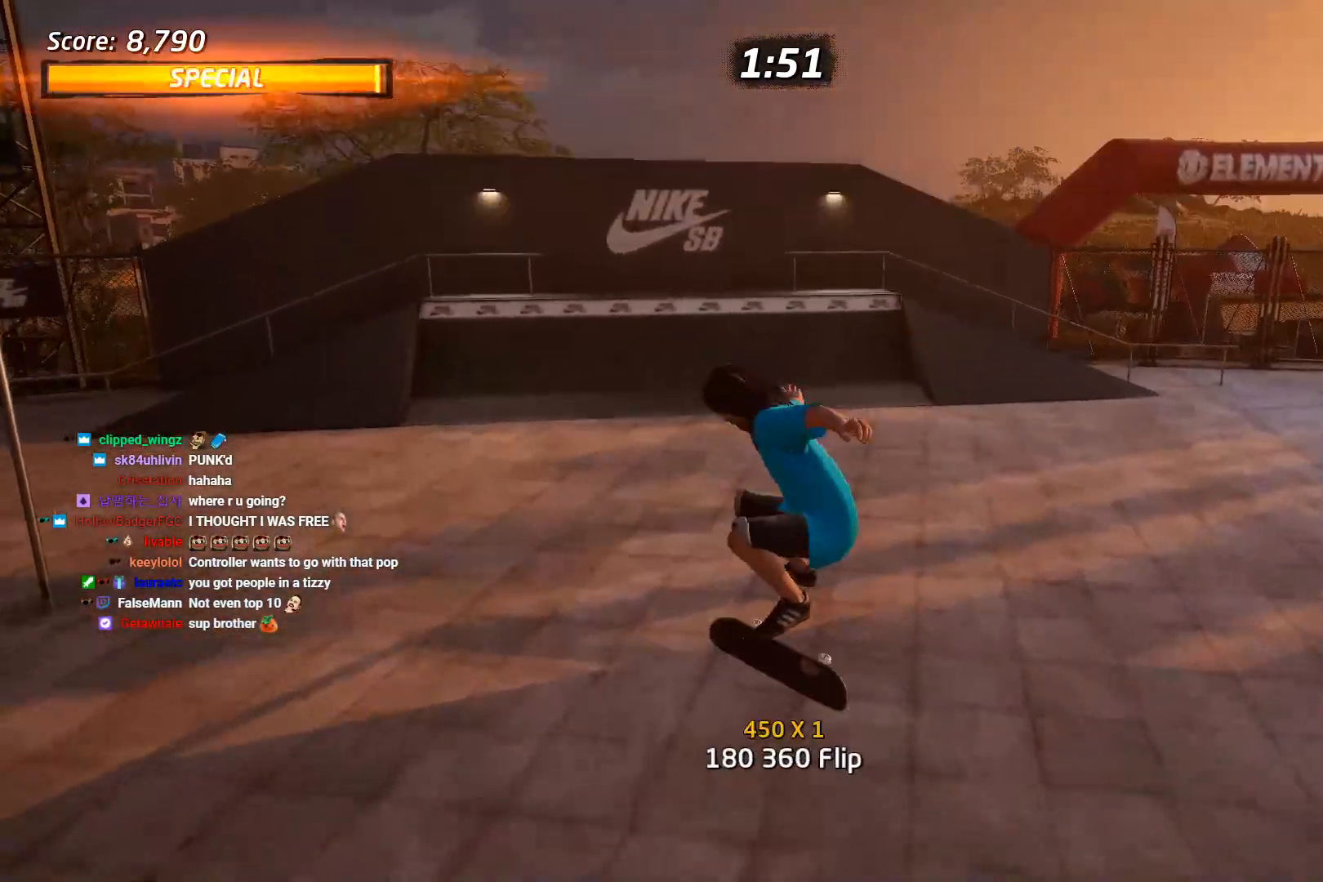
{"buttons": ["DPAD_RIGHT"], "right_stick": "center", "events": [[17, "DPAD_DOWN", "up"], [100, "DPAD_UP", "down"], [367, "DPAD_UP", "up"], [383, "DPAD_RIGHT", "down"], [383, "SQUARE", "down"], [400, "CROSS", "up"], [500, "SQUARE", "up"]]}
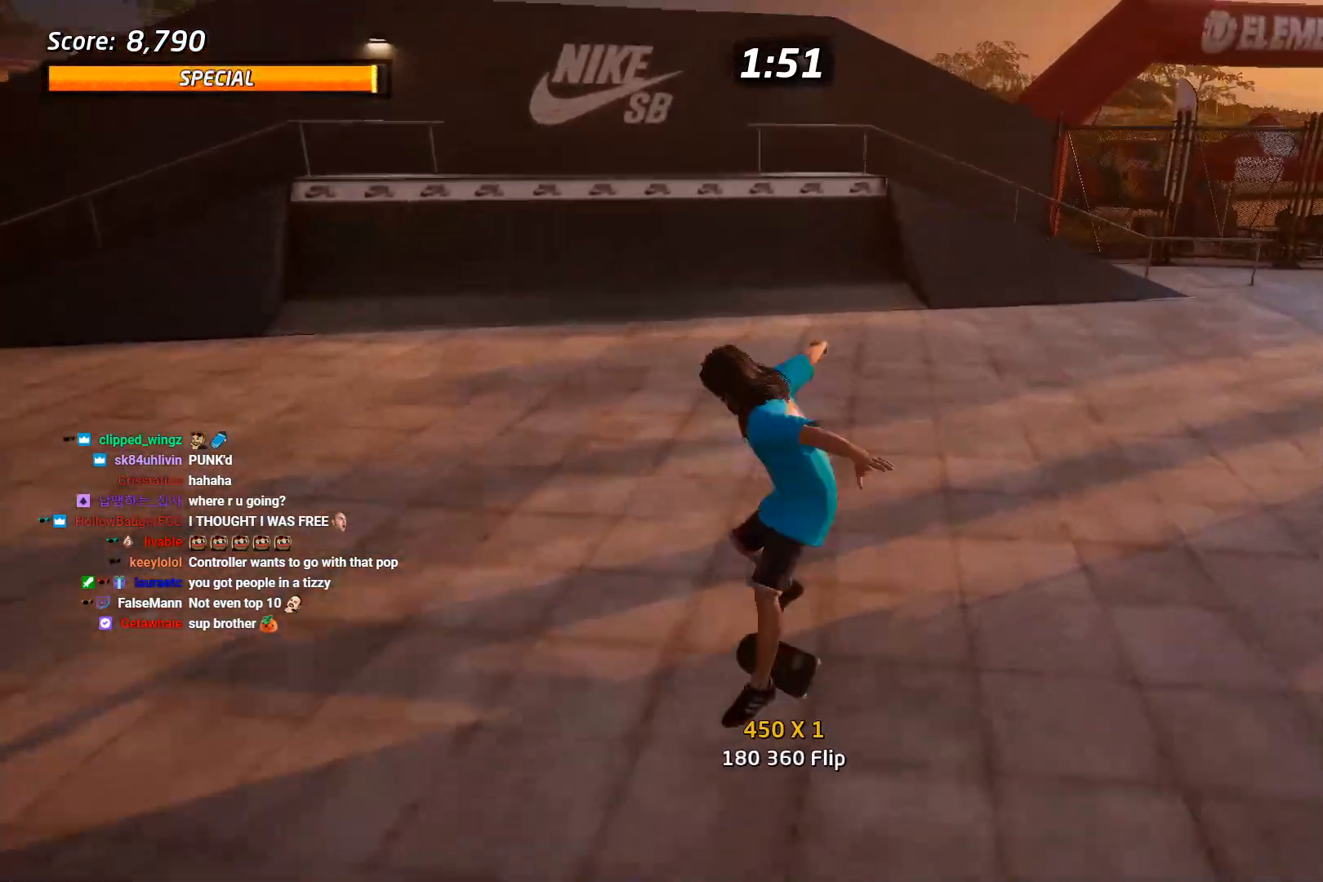
{"buttons": ["CROSS", "DPAD_UP"], "right_stick": "center", "events": [[33, "SQUARE", "down"], [100, "DPAD_RIGHT", "up"], [183, "SQUARE", "up"], [217, "DPAD_DOWN", "down"], [233, "CROSS", "down"], [333, "DPAD_DOWN", "up"], [400, "DPAD_UP", "down"]]}
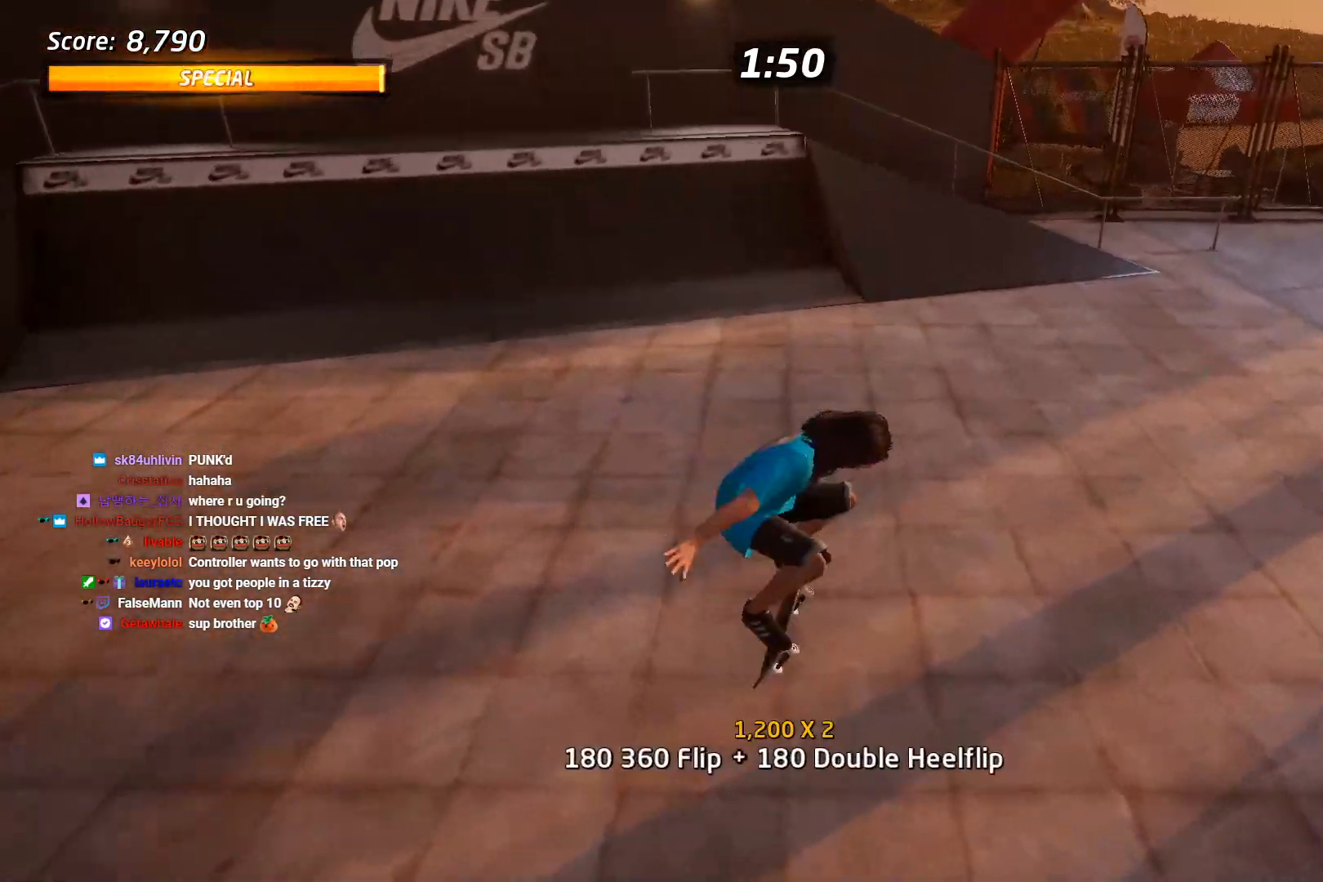
{"buttons": ["DPAD_DOWN"], "right_stick": "center", "events": [[83, "DPAD_LEFT", "down"], [83, "DPAD_UP", "up"], [117, "DPAD_DOWN", "down"], [167, "CROSS", "up"], [167, "SQUARE", "down"], [233, "SQUARE", "up"], [317, "CROSS", "down"], [317, "SQUARE", "down"], [333, "CROSS", "up"], [367, "DPAD_DOWN", "up"], [383, "DPAD_LEFT", "up"], [467, "DPAD_DOWN", "down"], [467, "SQUARE", "up"]]}
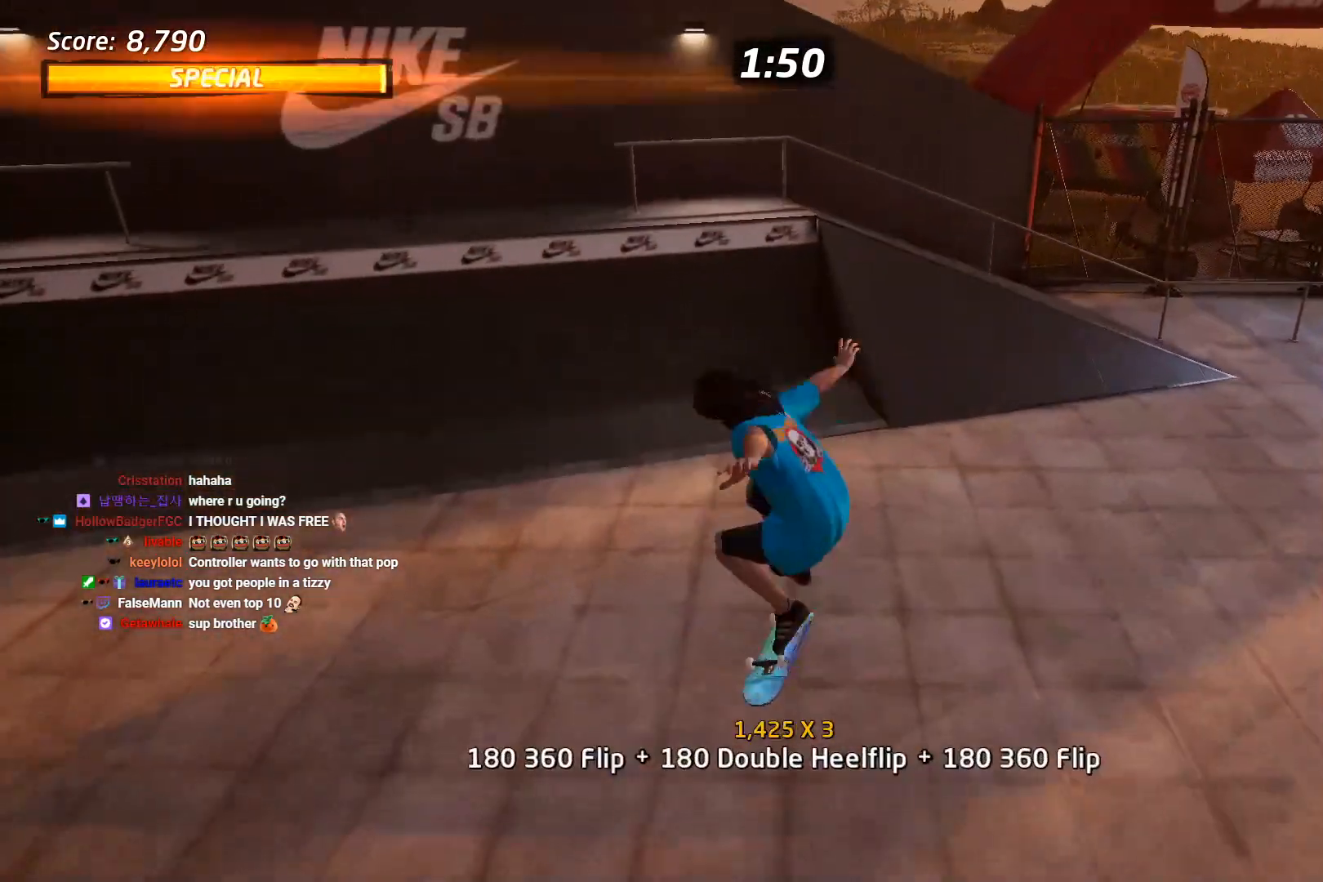
{"buttons": ["SQUARE", "DPAD_UP", "DPAD_LEFT"], "right_stick": "center", "events": [[17, "CROSS", "down"], [83, "DPAD_DOWN", "up"], [150, "DPAD_UP", "down"], [367, "DPAD_LEFT", "down"], [433, "DPAD_UP", "up"], [450, "CROSS", "up"], [450, "SQUARE", "down"], [500, "DPAD_UP", "down"]]}
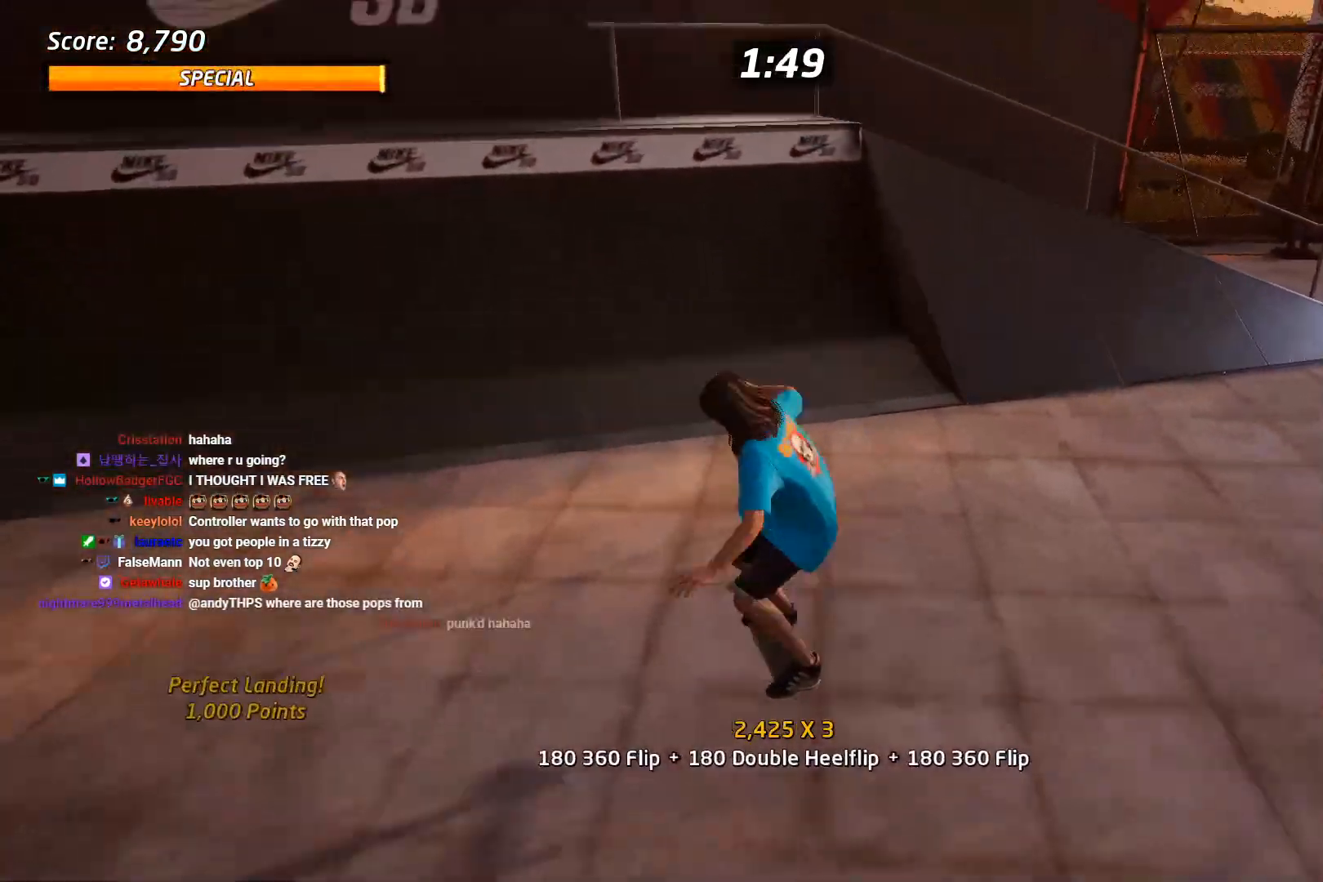
{"buttons": ["CROSS"], "right_stick": "center", "events": [[133, "DPAD_UP", "up"], [167, "DPAD_LEFT", "up"], [233, "SQUARE", "up"], [467, "CROSS", "down"]]}
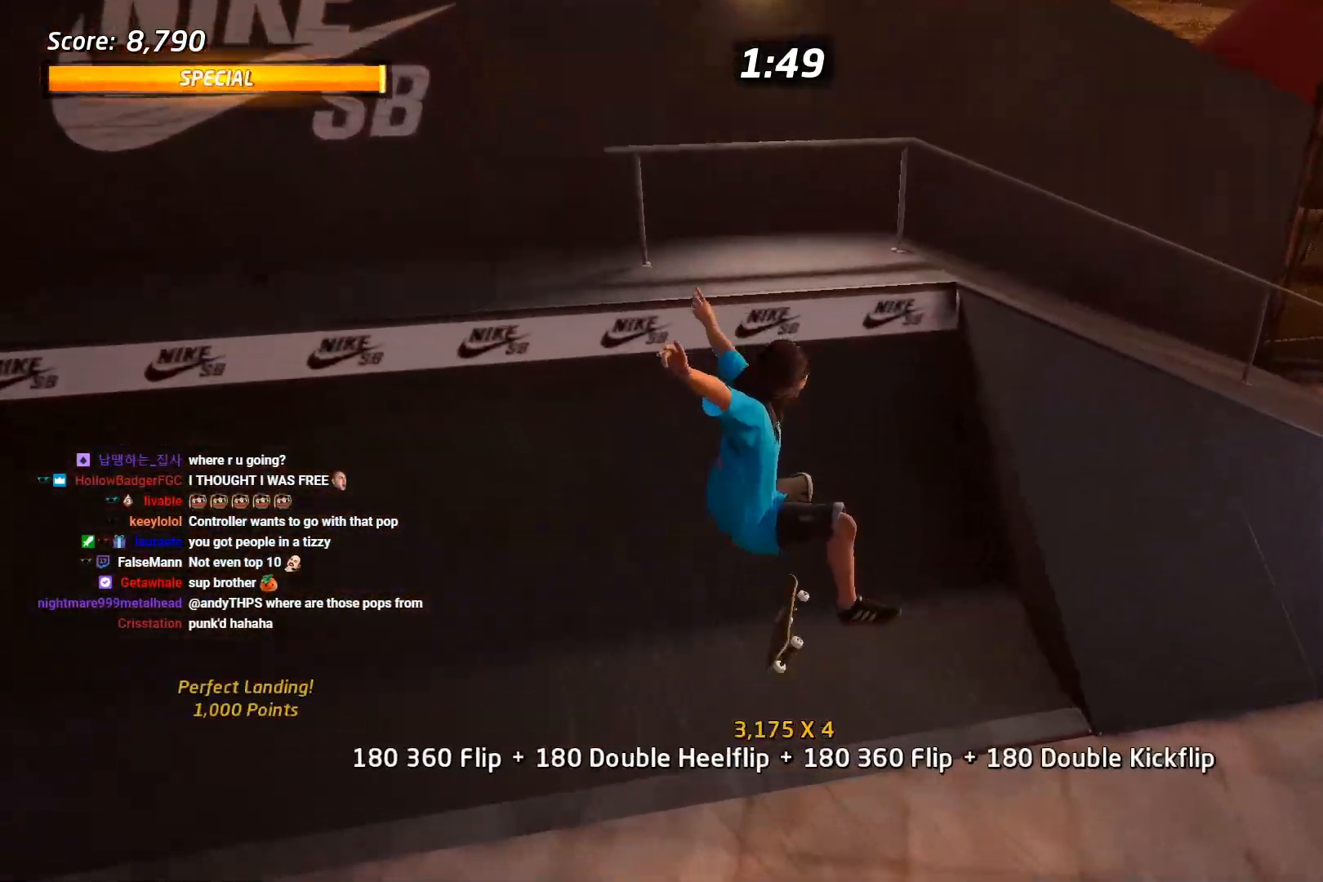
{"buttons": ["CROSS", "DPAD_LEFT"], "right_stick": "center", "events": [[183, "DPAD_LEFT", "down"], [383, "DPAD_LEFT", "up"], [450, "DPAD_LEFT", "down"]]}
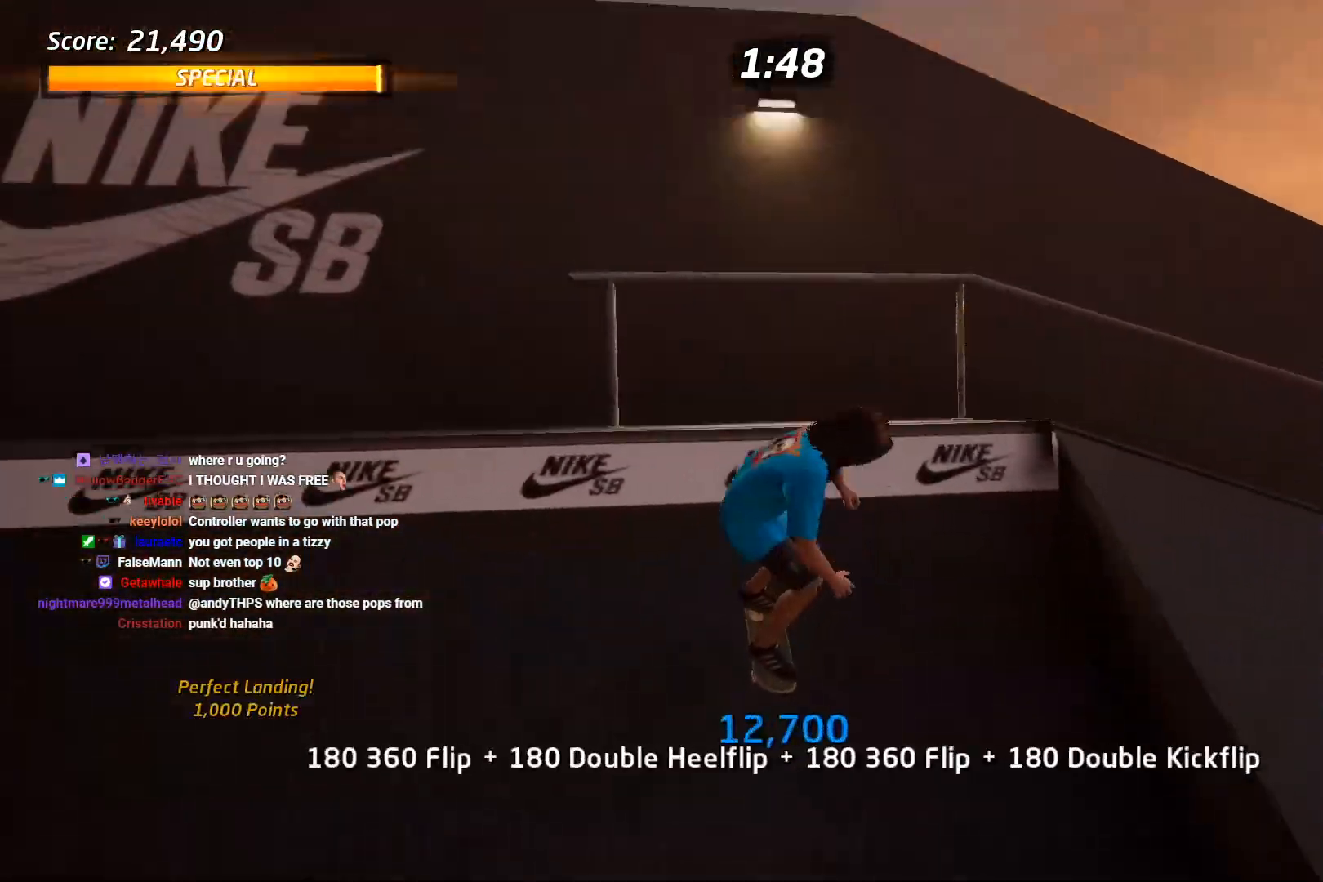
{"buttons": ["CIRCLE", "R1"], "right_stick": "center", "events": [[50, "CROSS", "up"], [67, "DPAD_LEFT", "up"], [117, "DPAD_LEFT", "down"], [133, "CIRCLE", "down"], [167, "R1", "down"], [417, "DPAD_LEFT", "up"]]}
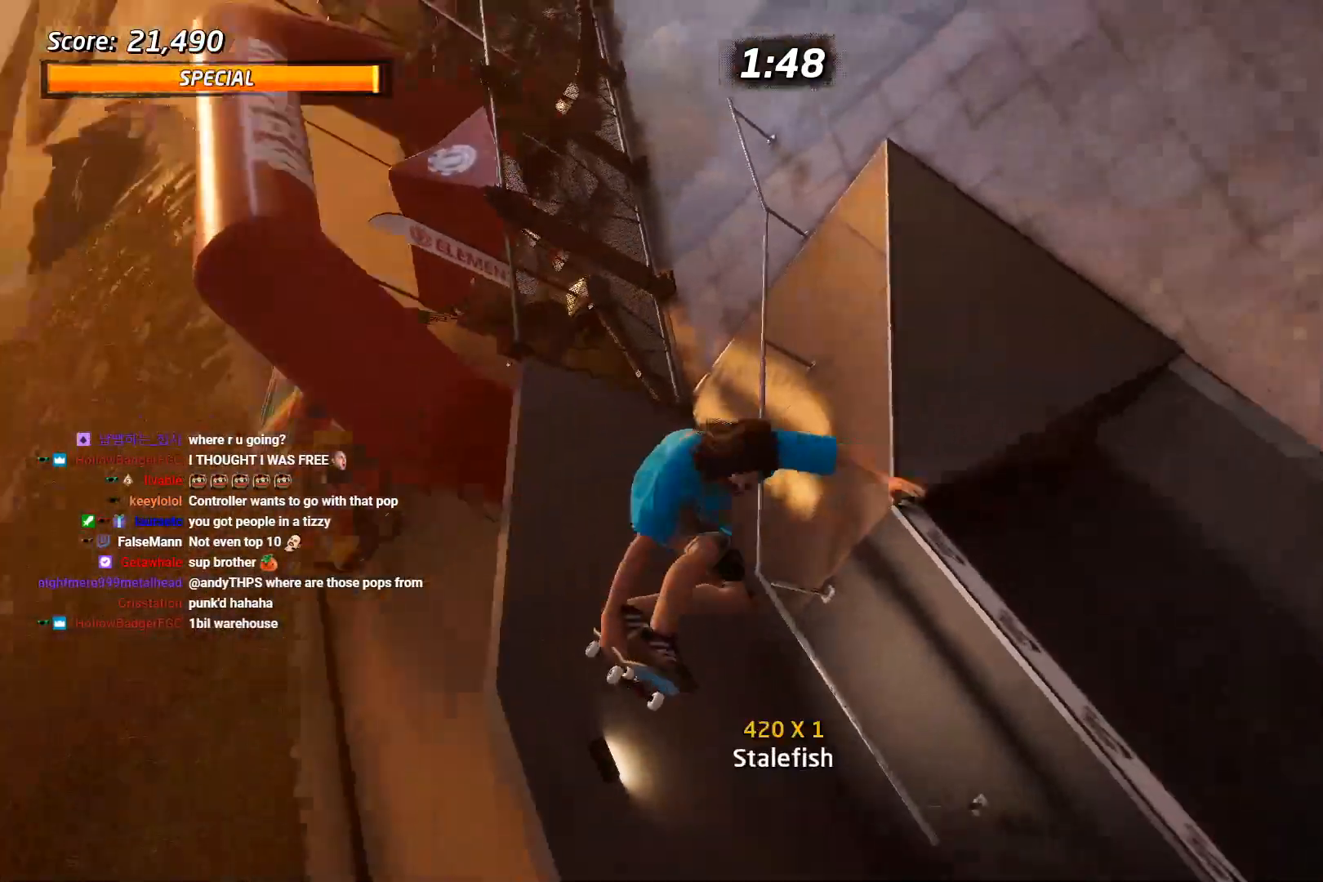
{"buttons": ["CROSS", "R1"], "right_stick": "center", "events": [[367, "CIRCLE", "up"], [500, "CROSS", "down"]]}
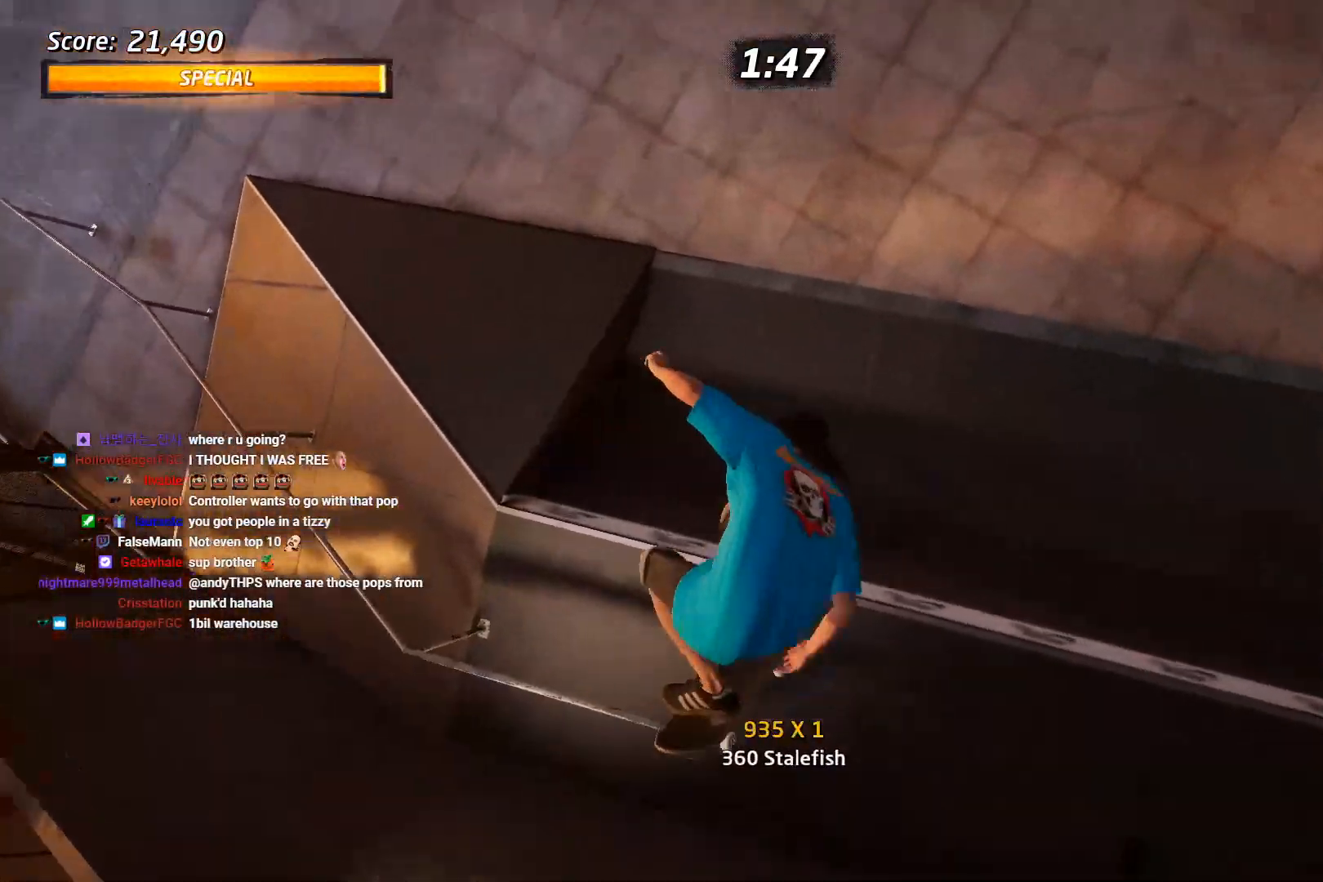
{"buttons": ["CROSS", "R2", "DPAD_DOWN", "DPAD_LEFT"], "right_stick": "center", "events": [[17, "R1", "up"], [350, "DPAD_LEFT", "down"], [367, "DPAD_DOWN", "down"], [500, "R2", "down"]]}